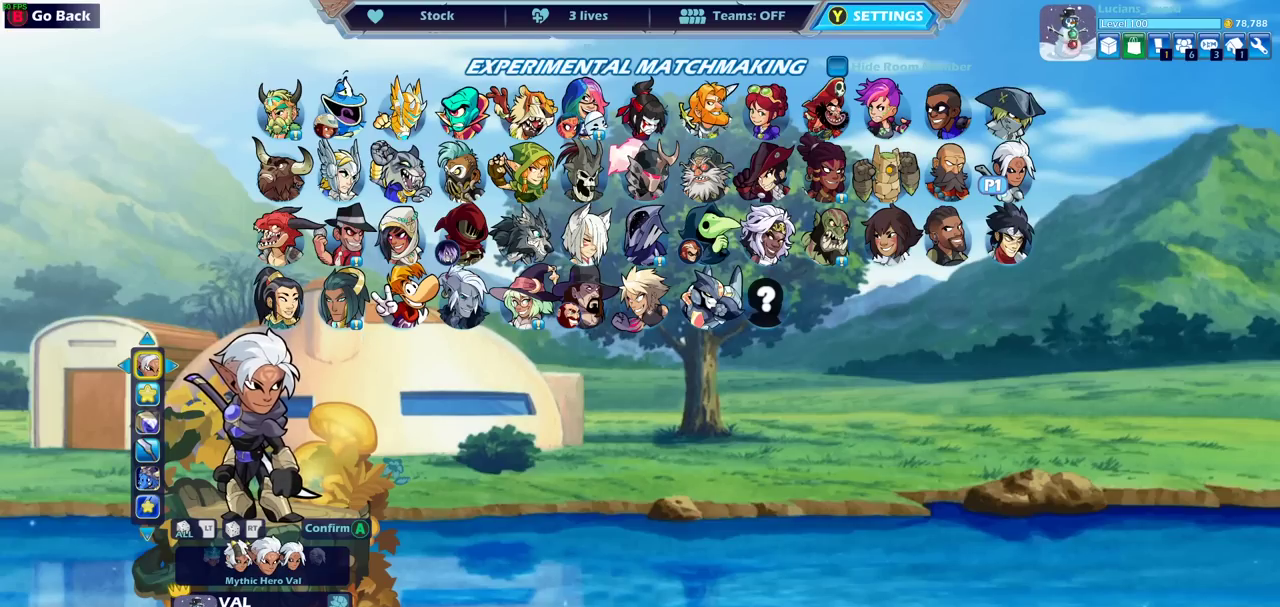
Gameplay with a controller (PlayStation layout); each line is a JSON object with the inputs held at the frame after it (dt_ms = milliseconds from this image to that frame). "events" lists button and stick changes between this image and that frame as [ms after this image, input, new state], when the widget could be followed in between. Not read: L3 R1 R3 left_stick right_stick.
{"dt_ms": 700, "buttons": ["DPAD_RIGHT"], "events": [[633, "DPAD_RIGHT", "down"]]}
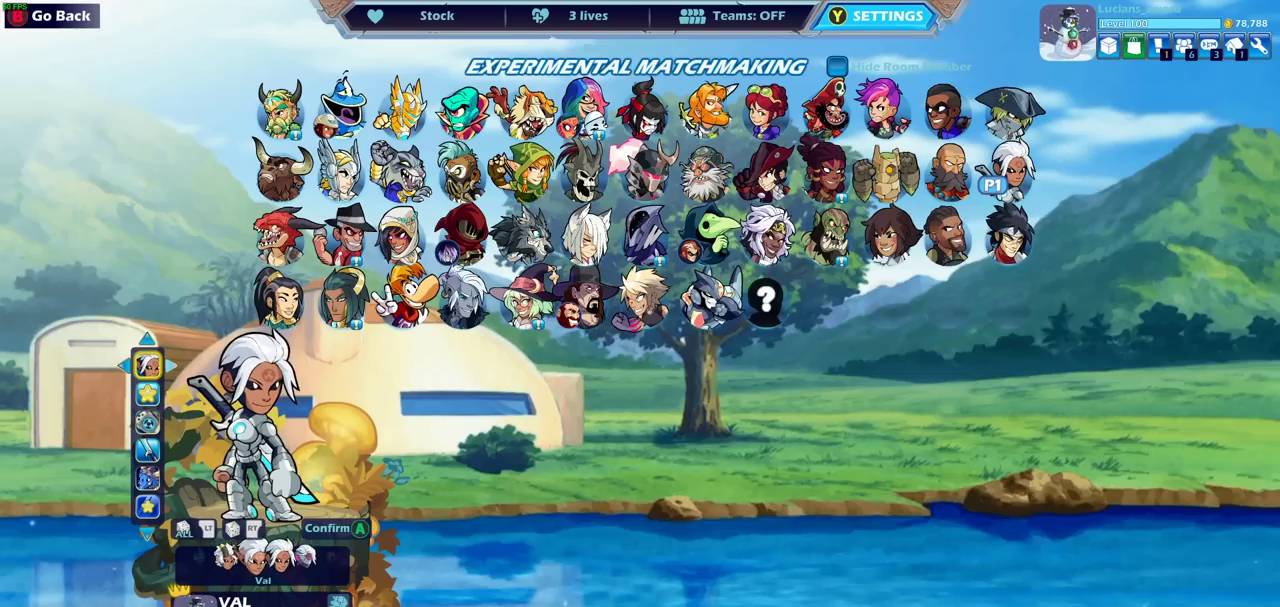
{"dt_ms": 300, "buttons": [], "events": [[50, "DPAD_RIGHT", "up"]]}
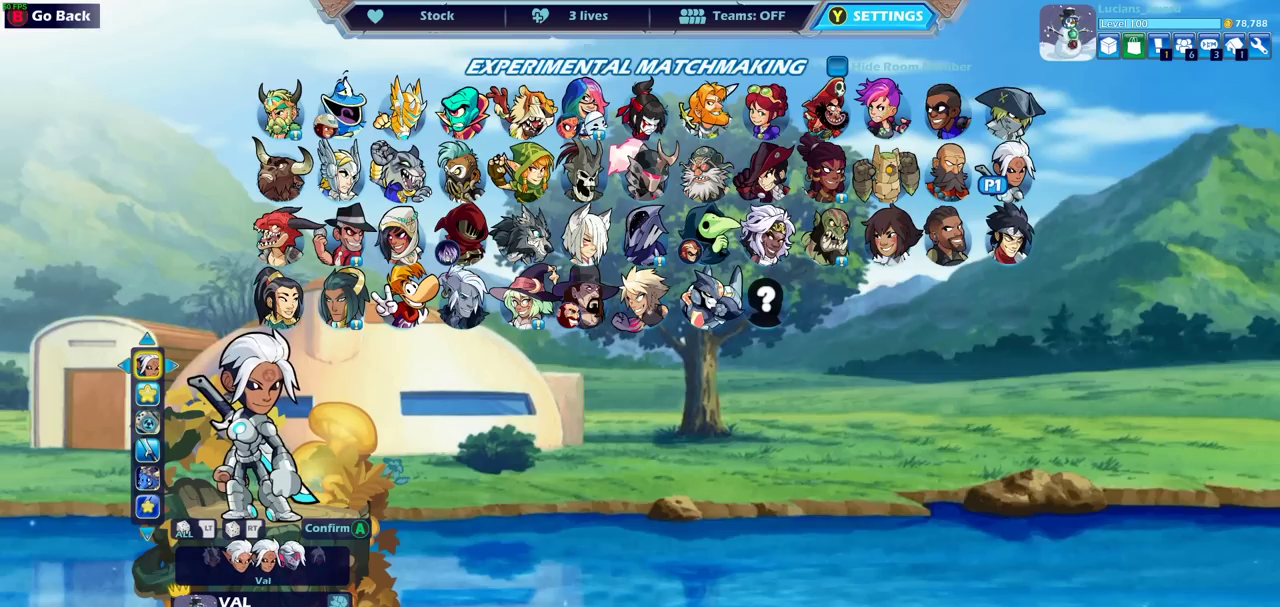
{"dt_ms": 500, "buttons": [], "events": [[233, "DPAD_LEFT", "down"], [350, "DPAD_LEFT", "up"]]}
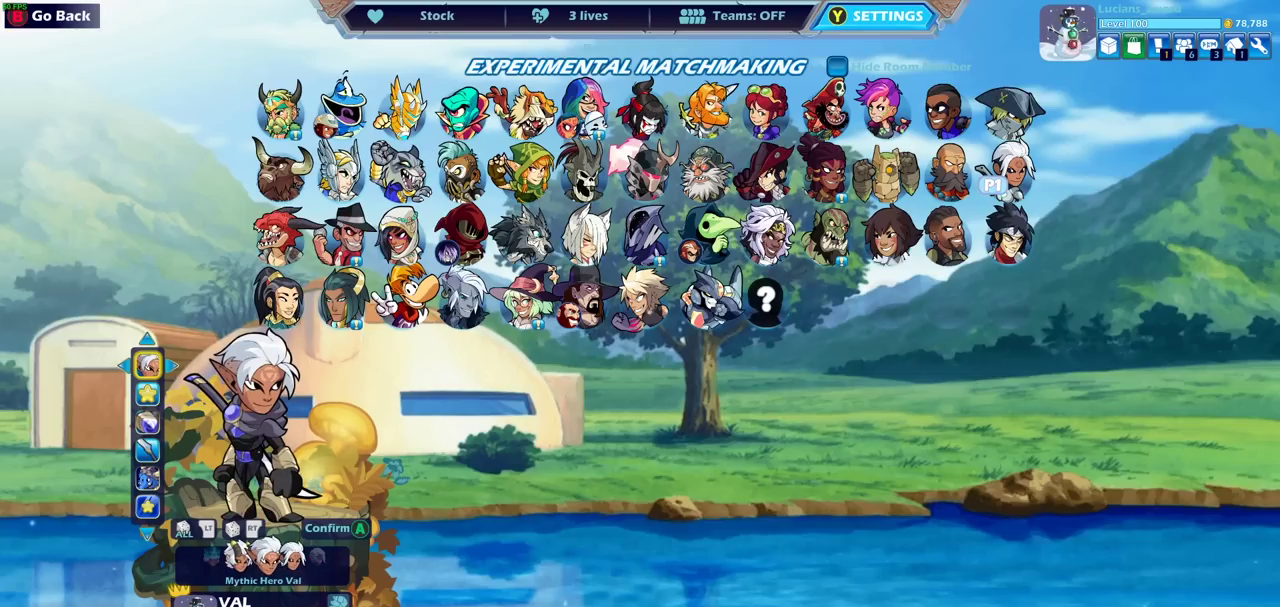
{"dt_ms": 500, "buttons": ["DPAD_RIGHT"], "events": [[400, "DPAD_RIGHT", "down"]]}
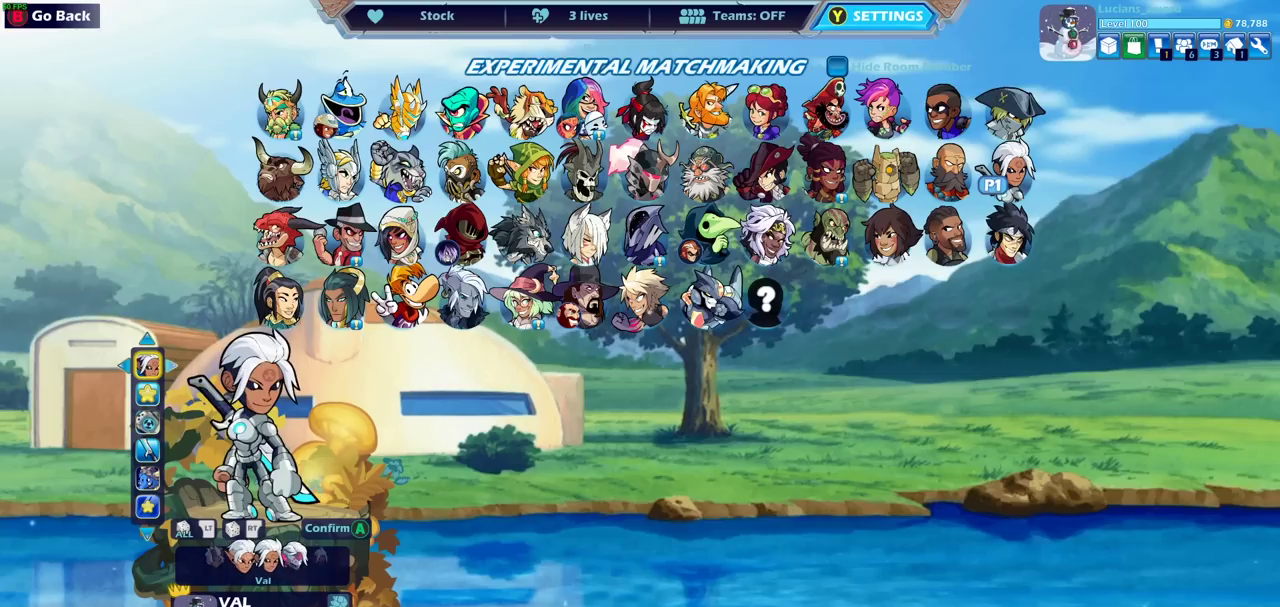
{"dt_ms": 500, "buttons": ["DPAD_LEFT"], "events": [[50, "DPAD_RIGHT", "up"], [467, "DPAD_LEFT", "down"]]}
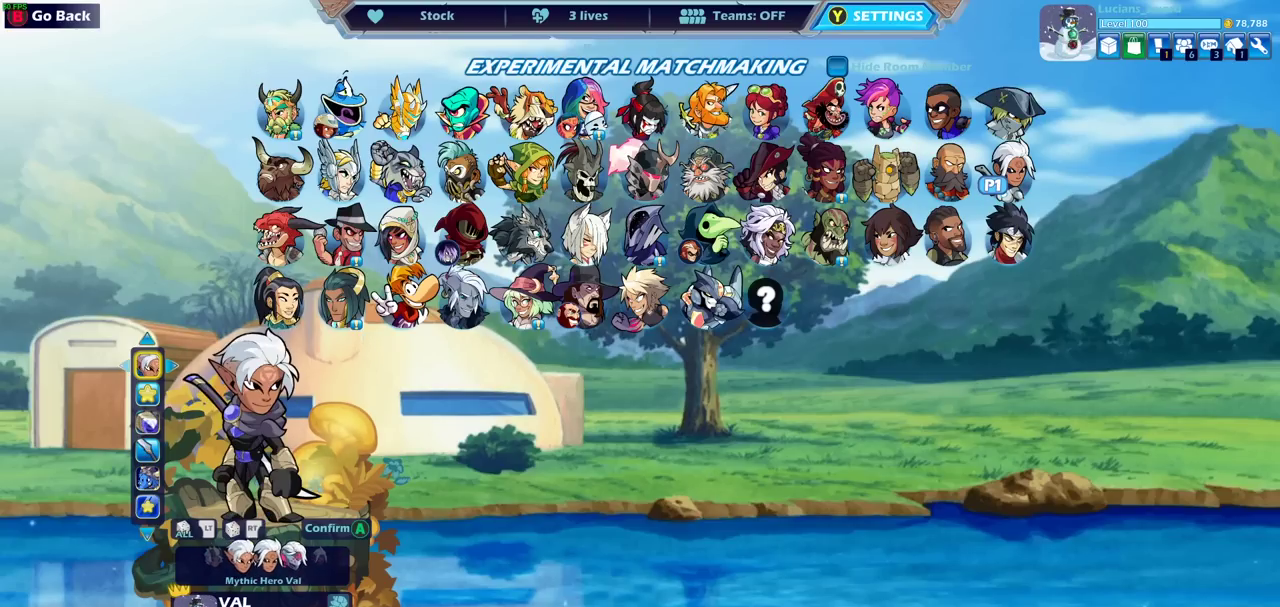
{"dt_ms": 500, "buttons": [], "events": [[67, "DPAD_LEFT", "up"]]}
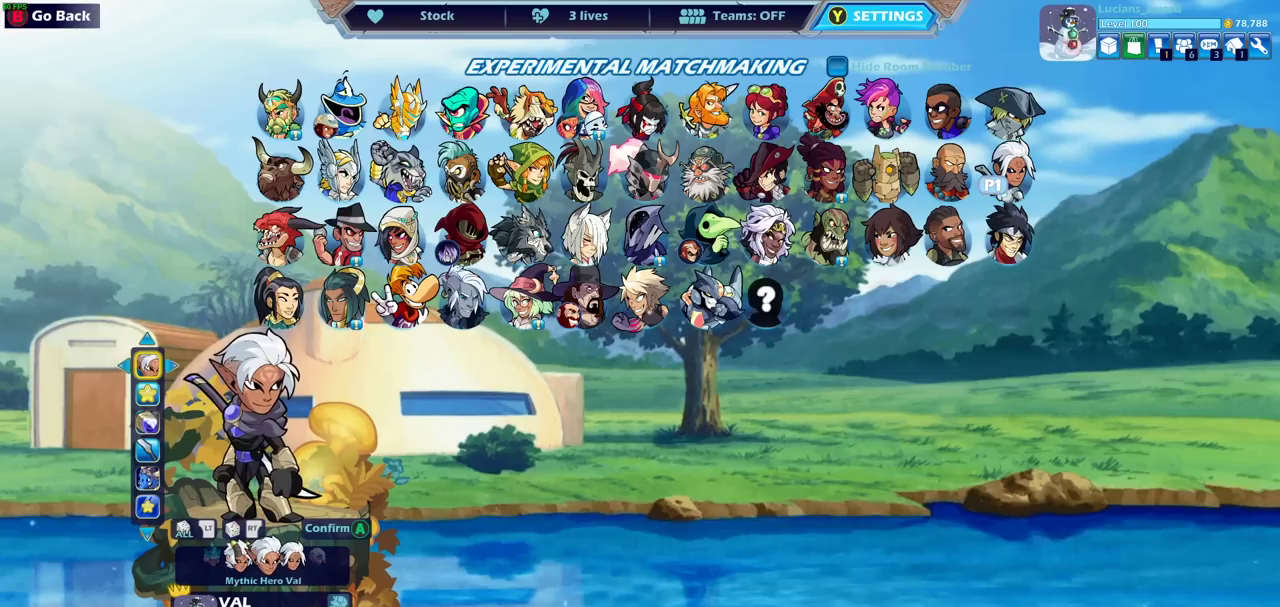
{"dt_ms": 500, "buttons": [], "events": []}
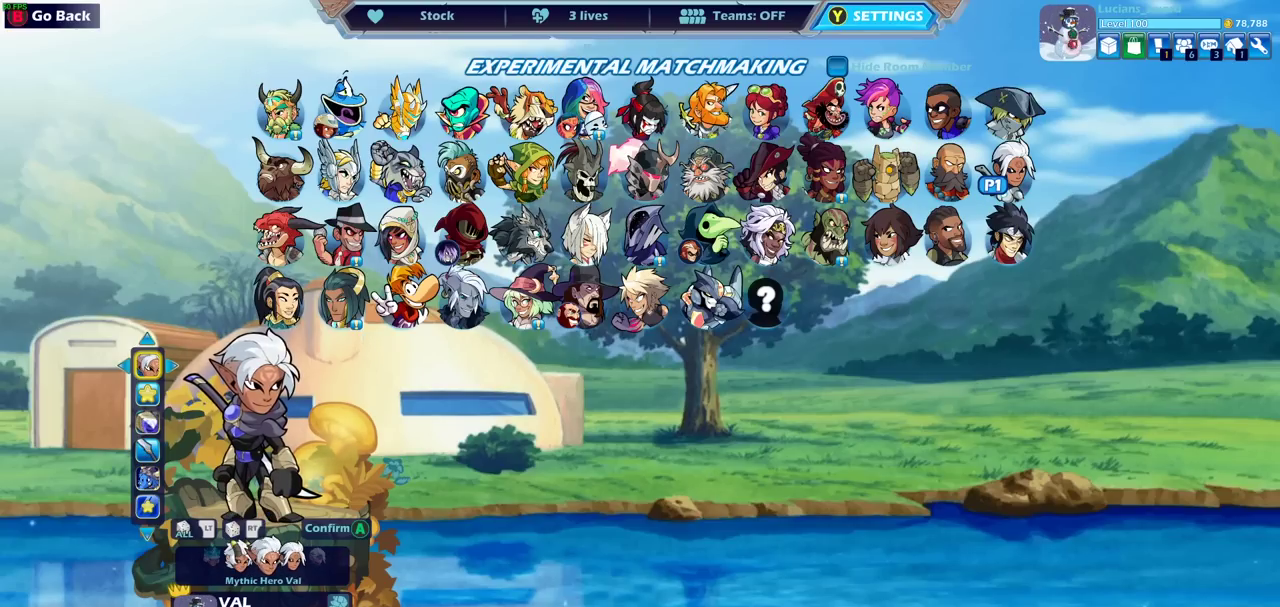
{"dt_ms": 500, "buttons": [], "events": []}
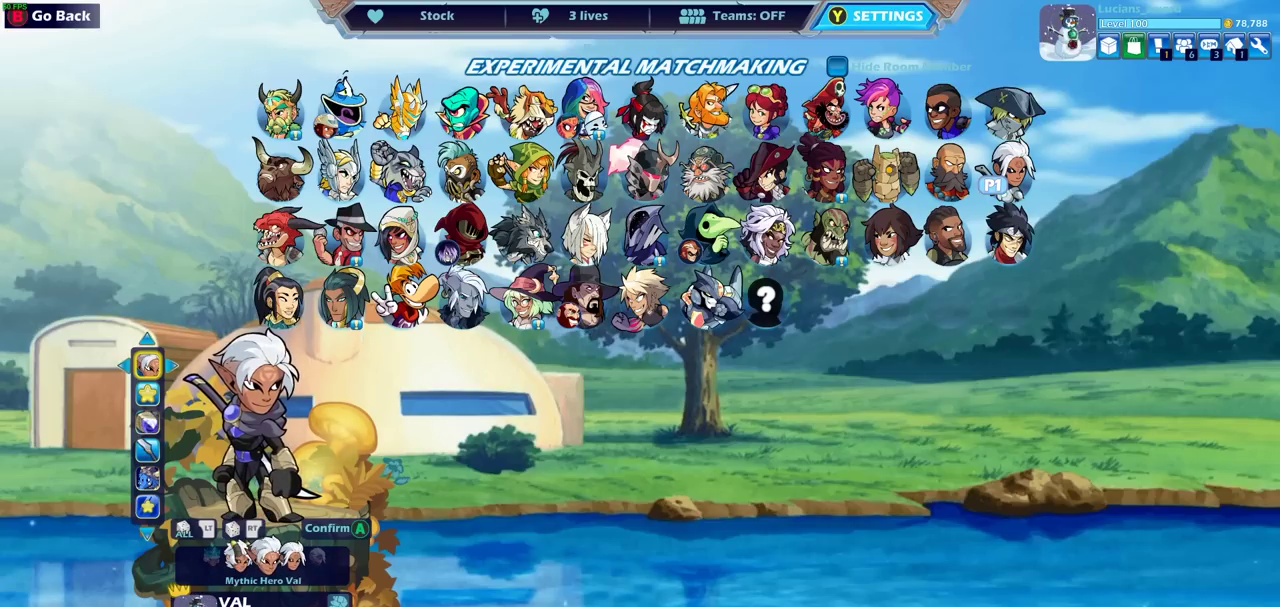
{"dt_ms": 500, "buttons": [], "events": []}
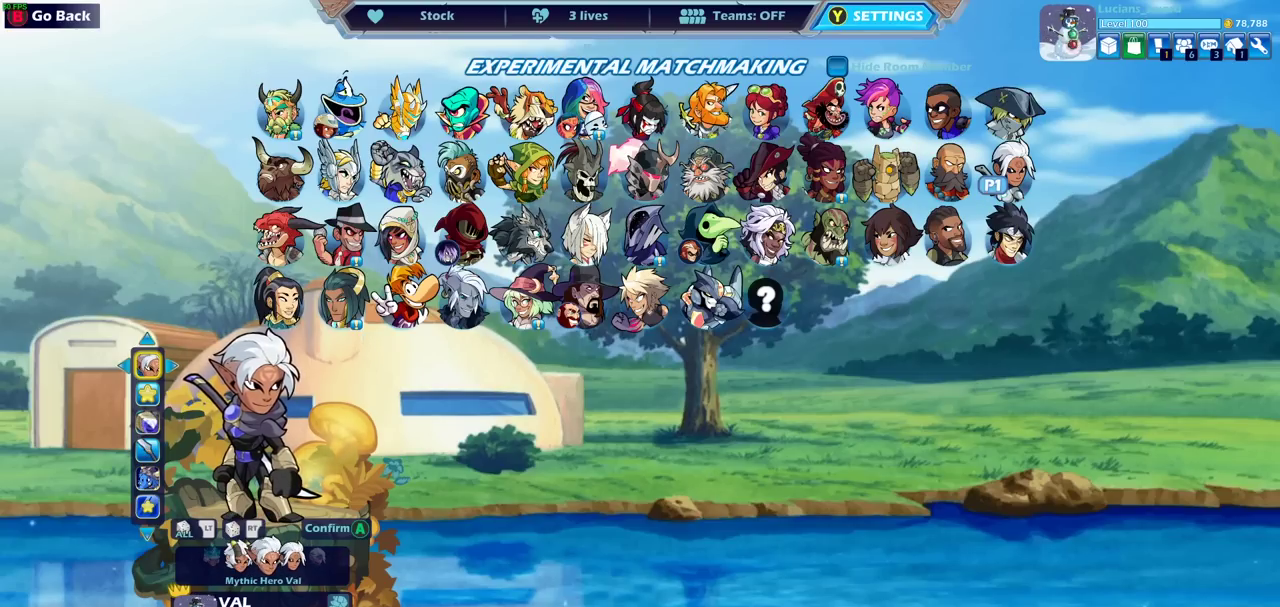
{"dt_ms": 500, "buttons": [], "events": []}
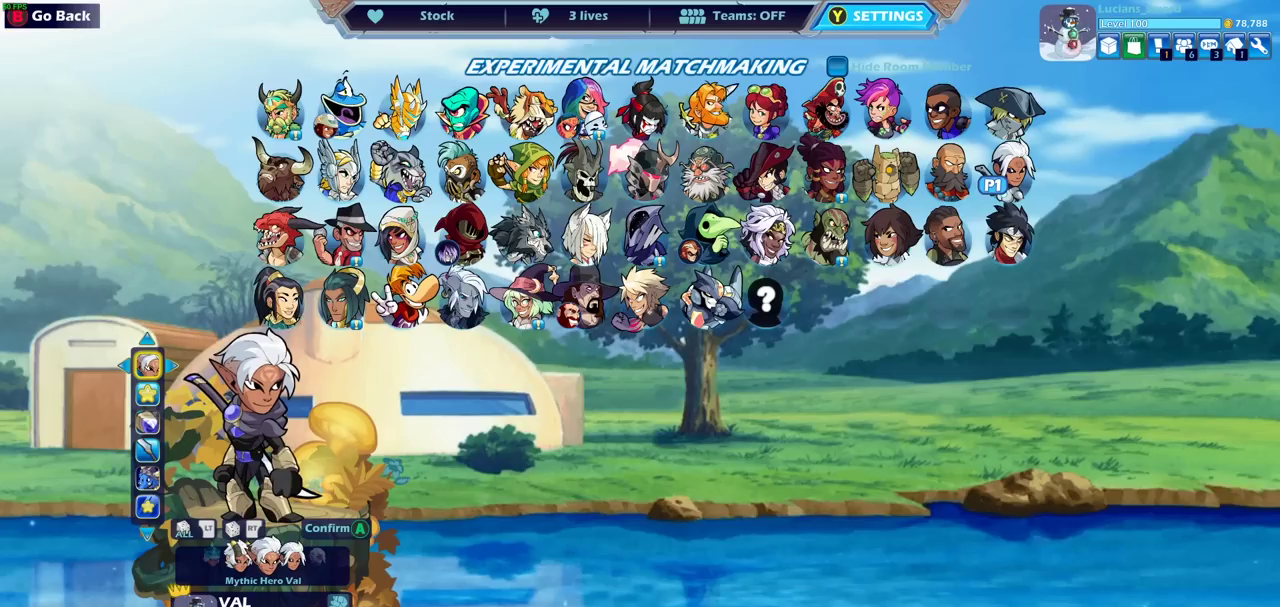
{"dt_ms": 500, "buttons": ["DPAD_RIGHT"], "events": [[417, "DPAD_RIGHT", "down"]]}
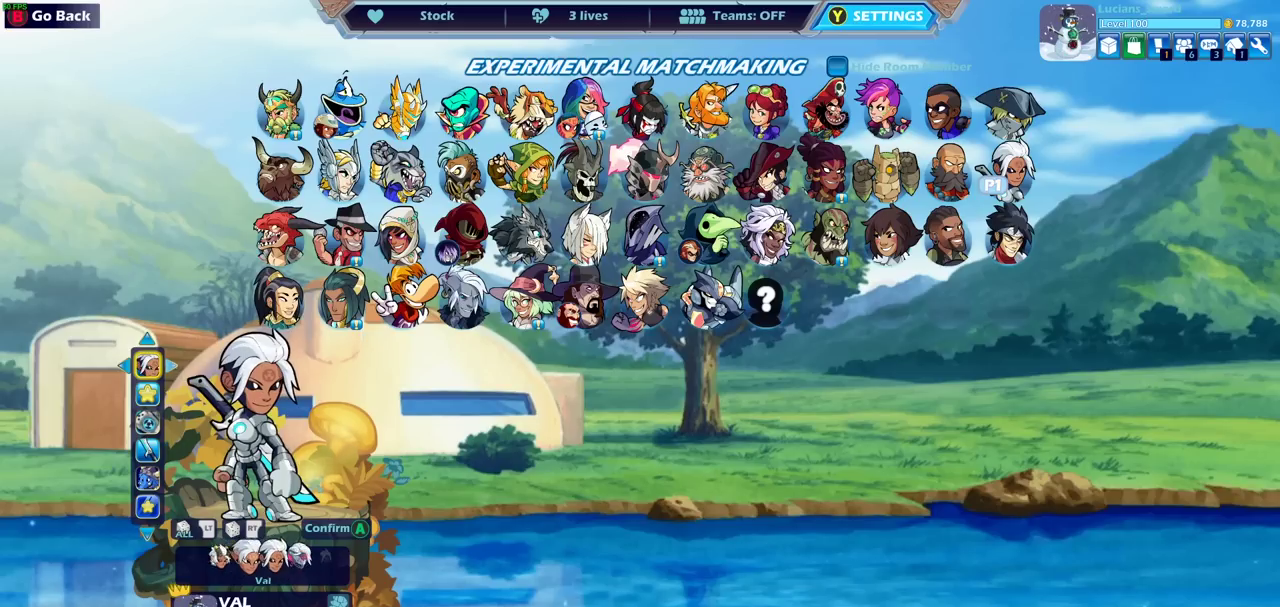
{"dt_ms": 500, "buttons": [], "events": [[33, "DPAD_RIGHT", "up"], [117, "DPAD_RIGHT", "down"], [233, "DPAD_RIGHT", "up"]]}
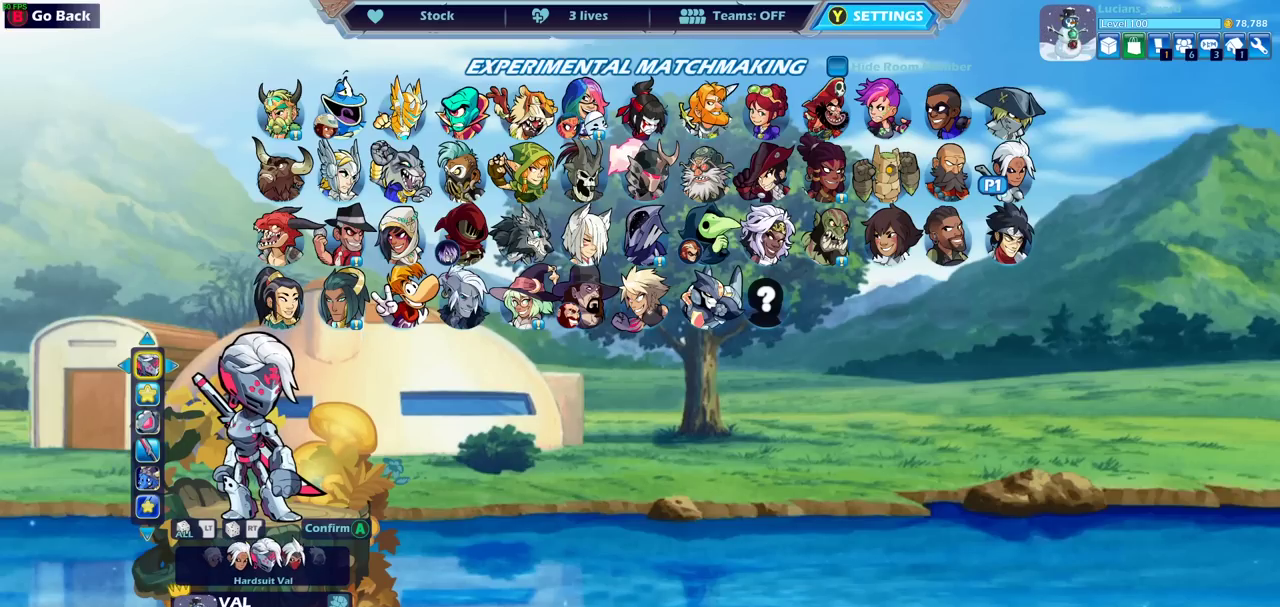
{"dt_ms": 500, "buttons": [], "events": []}
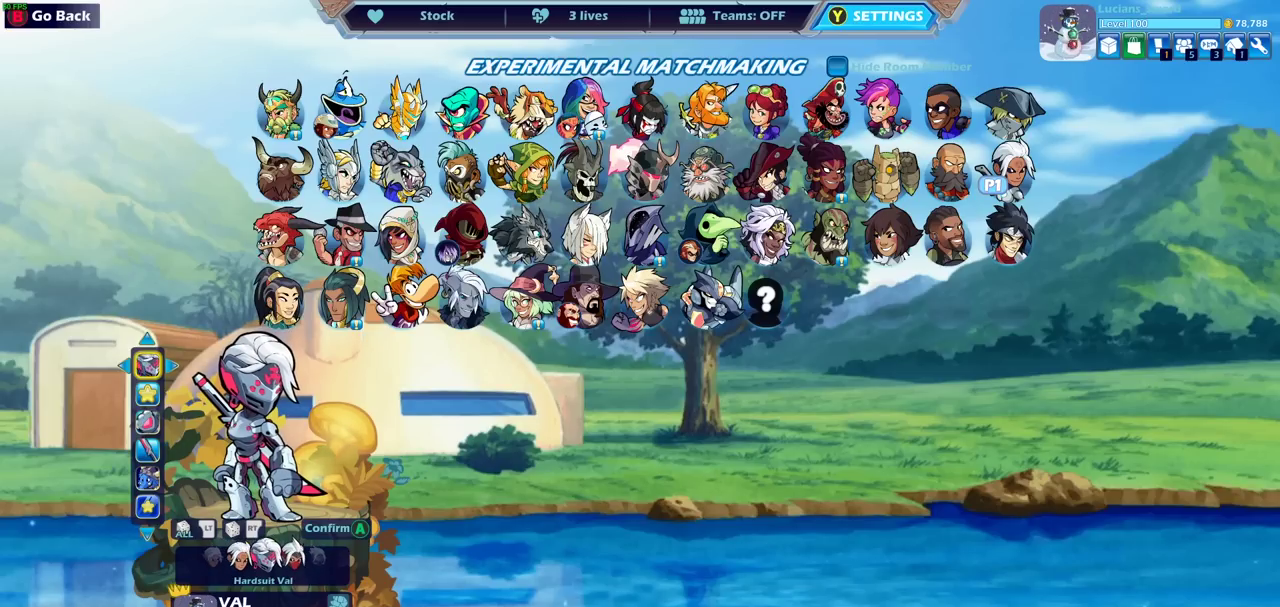
{"dt_ms": 600, "buttons": [], "events": [[67, "DPAD_DOWN", "down"], [183, "DPAD_DOWN", "up"], [450, "DPAD_LEFT", "down"], [567, "DPAD_LEFT", "up"]]}
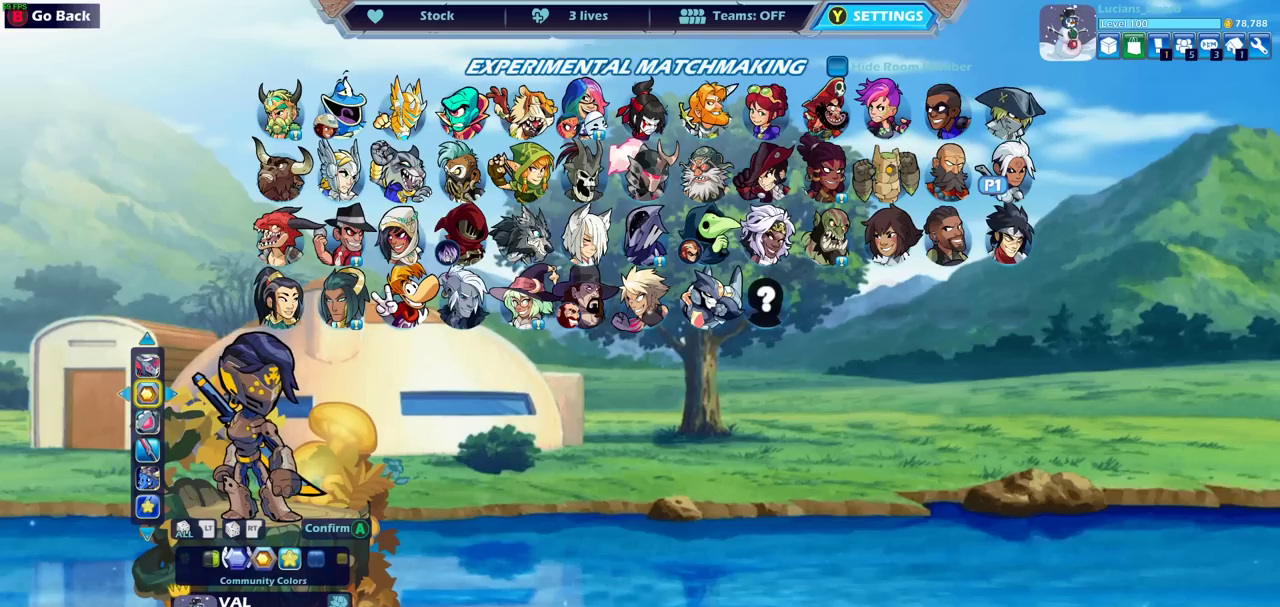
{"dt_ms": 400, "buttons": [], "events": [[33, "DPAD_LEFT", "down"], [133, "DPAD_LEFT", "up"]]}
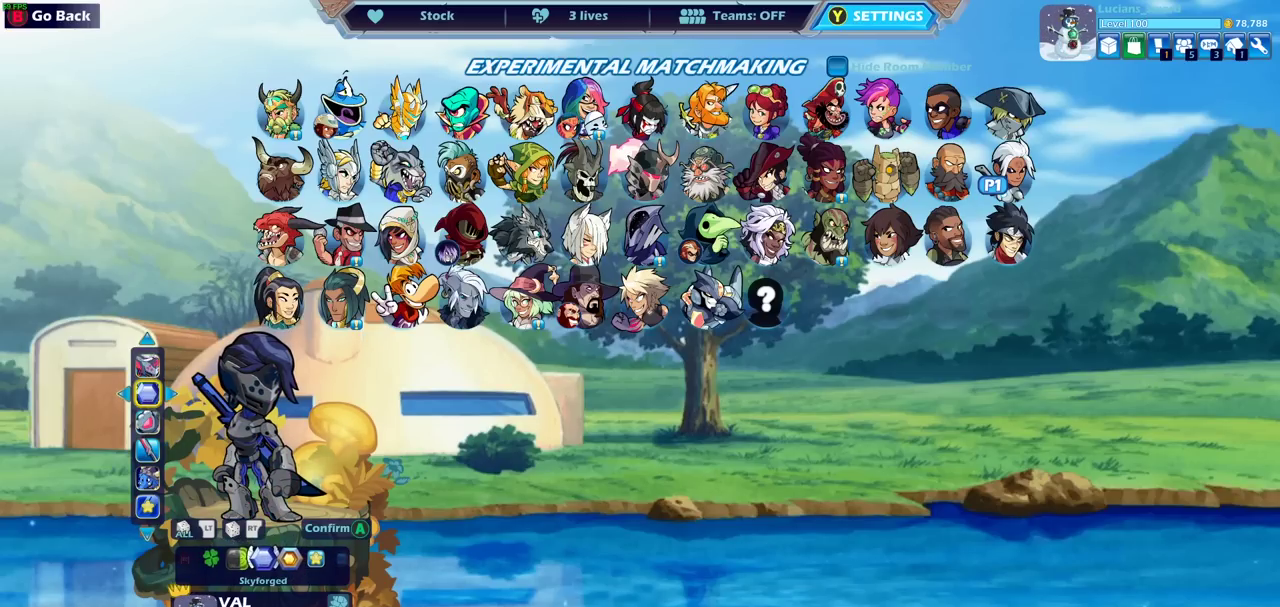
{"dt_ms": 500, "buttons": [], "events": []}
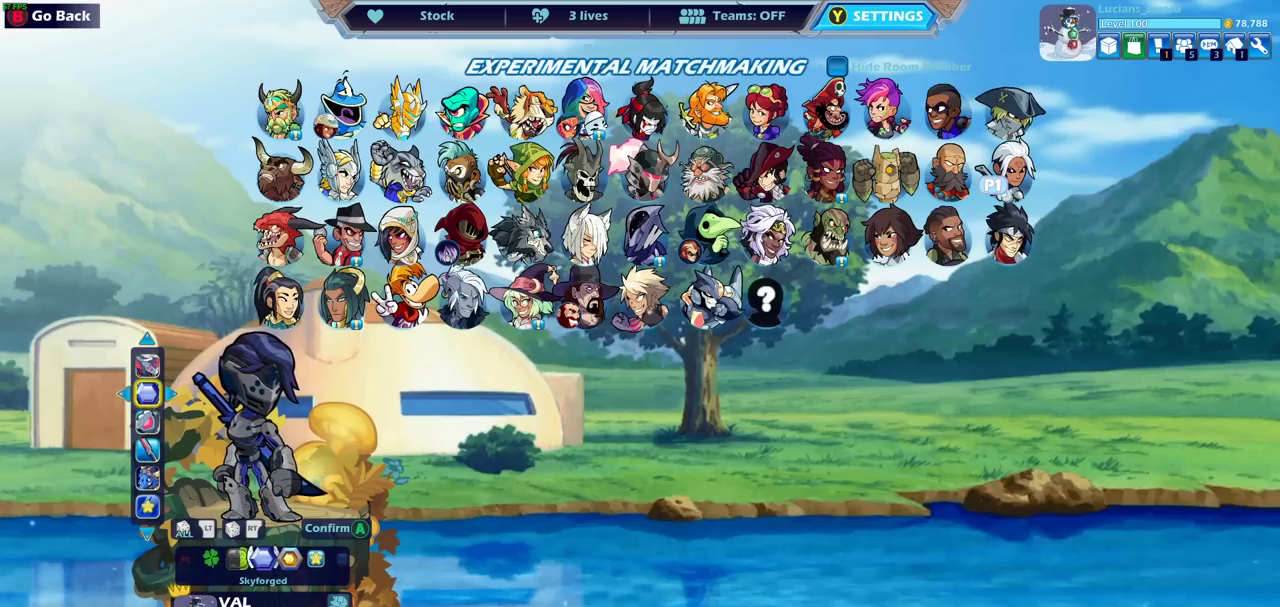
{"dt_ms": 500, "buttons": ["DPAD_LEFT"], "events": [[467, "DPAD_LEFT", "down"]]}
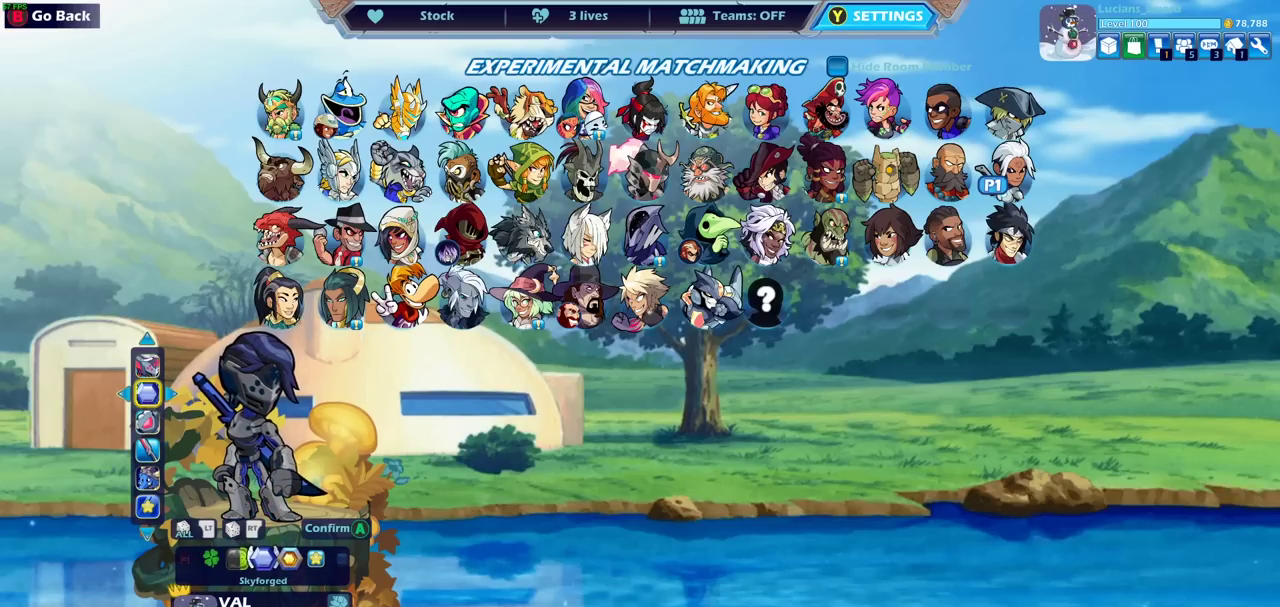
{"dt_ms": 500, "buttons": [], "events": [[50, "DPAD_LEFT", "up"]]}
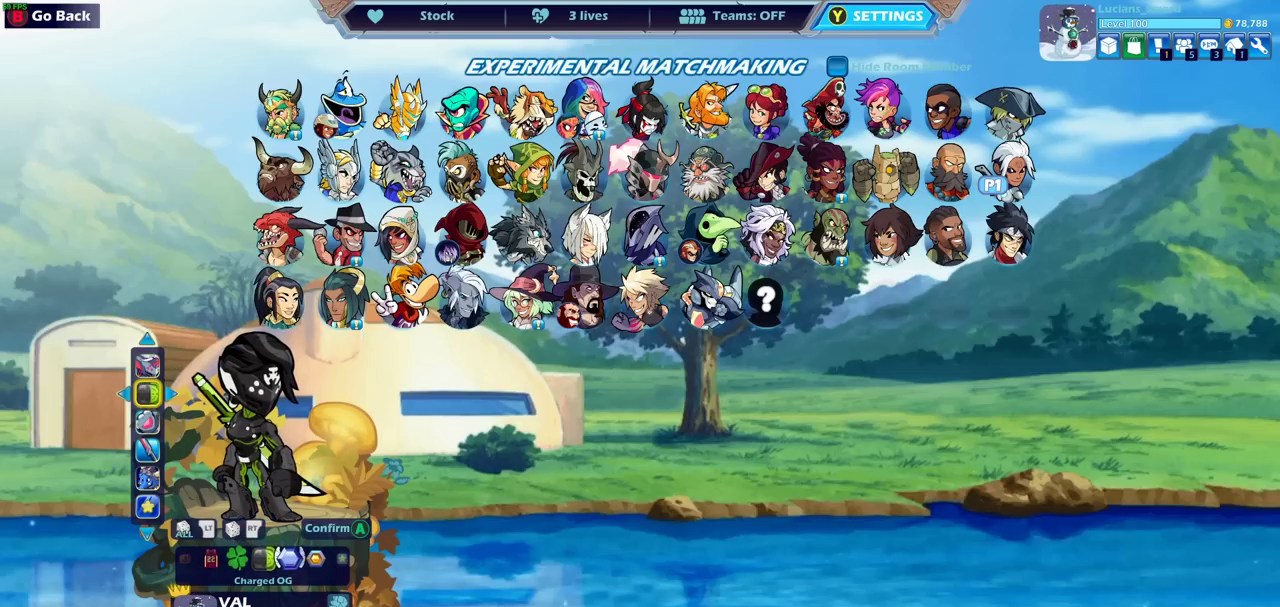
{"dt_ms": 500, "buttons": ["DPAD_LEFT"], "events": [[367, "DPAD_LEFT", "down"]]}
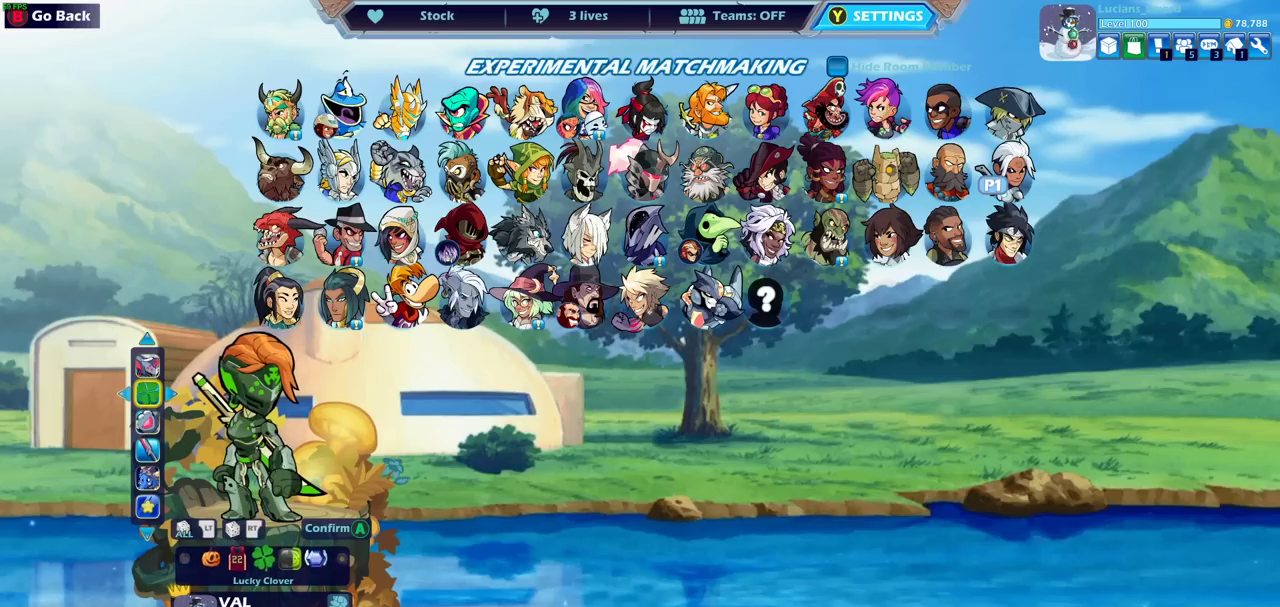
{"dt_ms": 300, "buttons": ["DPAD_LEFT"], "events": [[17, "DPAD_LEFT", "up"], [83, "DPAD_LEFT", "down"], [183, "DPAD_LEFT", "up"], [267, "DPAD_LEFT", "down"]]}
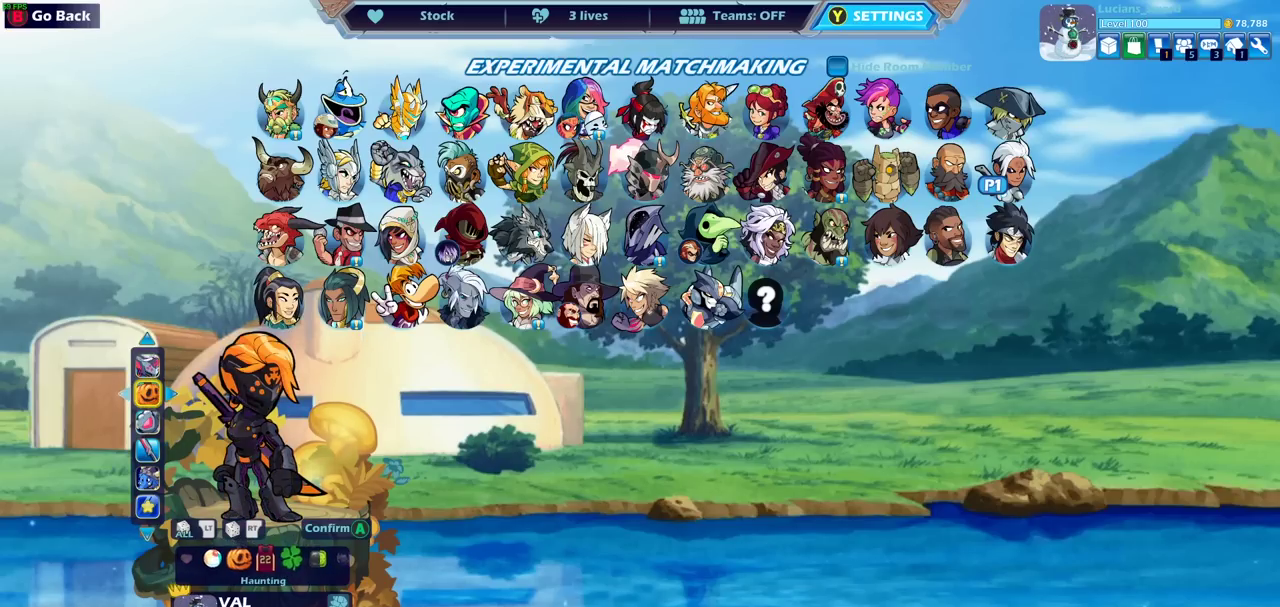
{"dt_ms": 700, "buttons": [], "events": [[33, "DPAD_LEFT", "up"], [117, "DPAD_LEFT", "down"], [217, "DPAD_LEFT", "up"], [283, "DPAD_LEFT", "down"], [367, "DPAD_LEFT", "up"], [450, "DPAD_LEFT", "down"], [550, "DPAD_LEFT", "up"], [617, "DPAD_LEFT", "down"], [700, "DPAD_LEFT", "up"]]}
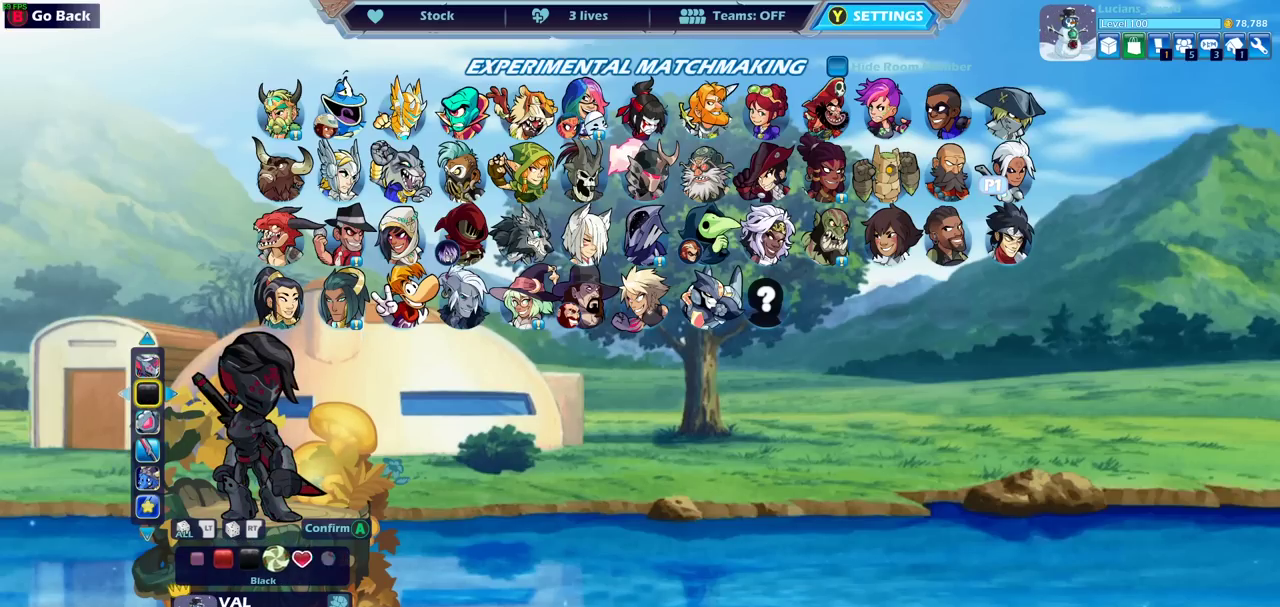
{"dt_ms": 500, "buttons": [], "events": []}
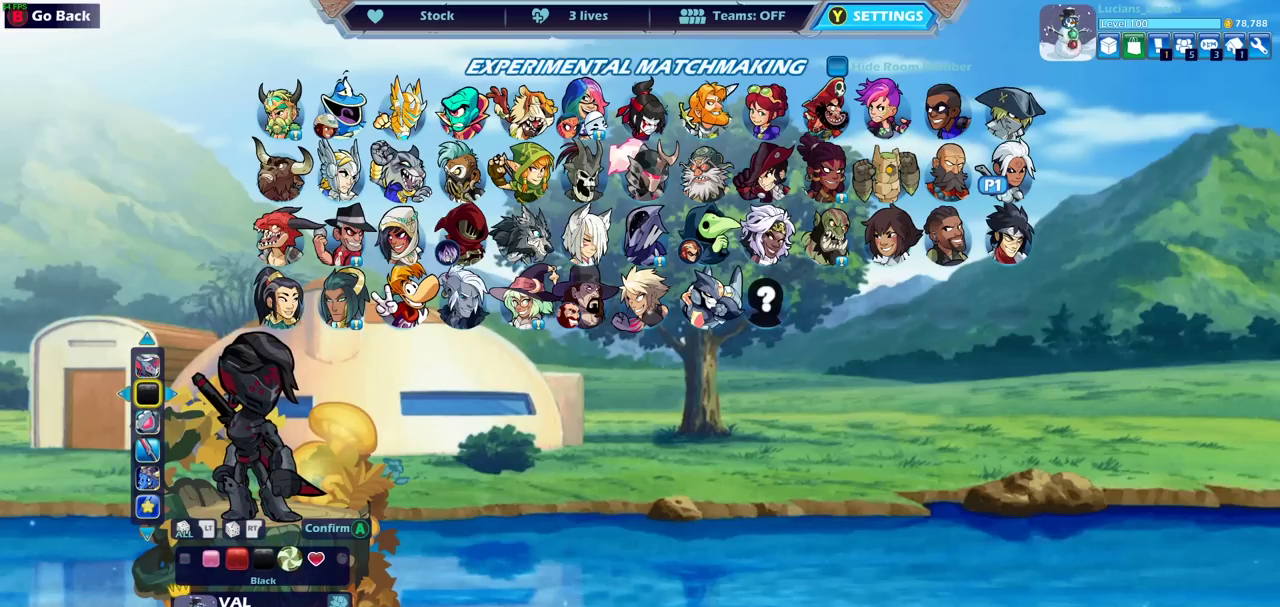
{"dt_ms": 700, "buttons": ["DPAD_LEFT"], "events": [[100, "DPAD_RIGHT", "down"], [217, "DPAD_RIGHT", "up"], [633, "DPAD_LEFT", "down"]]}
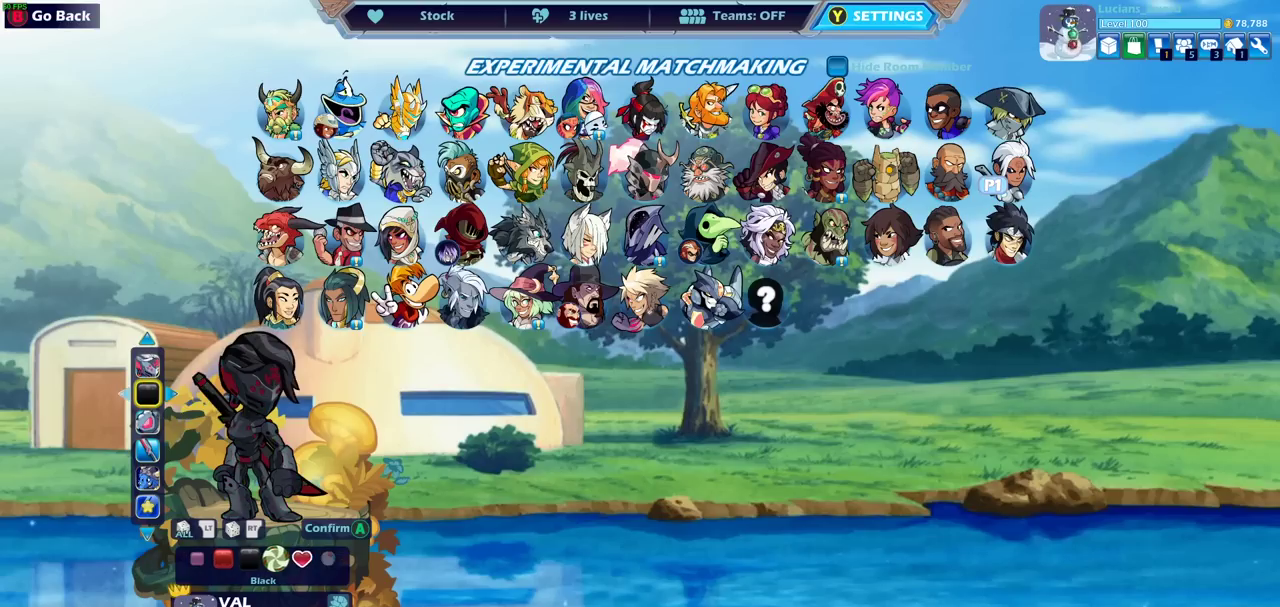
{"dt_ms": 300, "buttons": [], "events": [[50, "DPAD_LEFT", "up"]]}
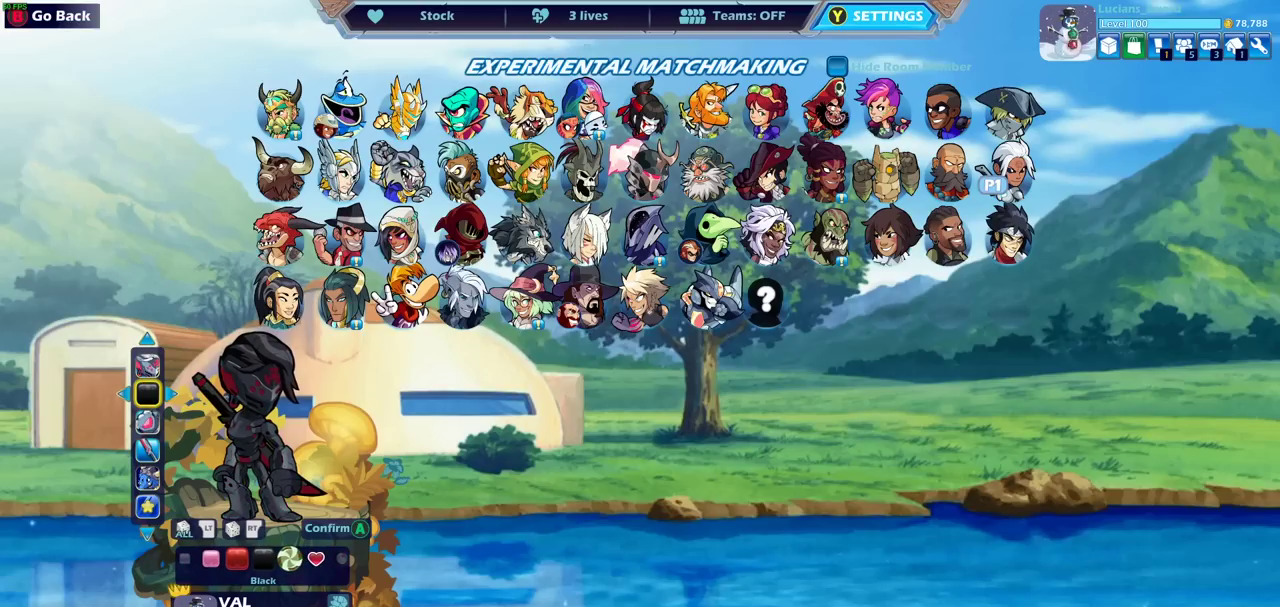
{"dt_ms": 500, "buttons": [], "events": []}
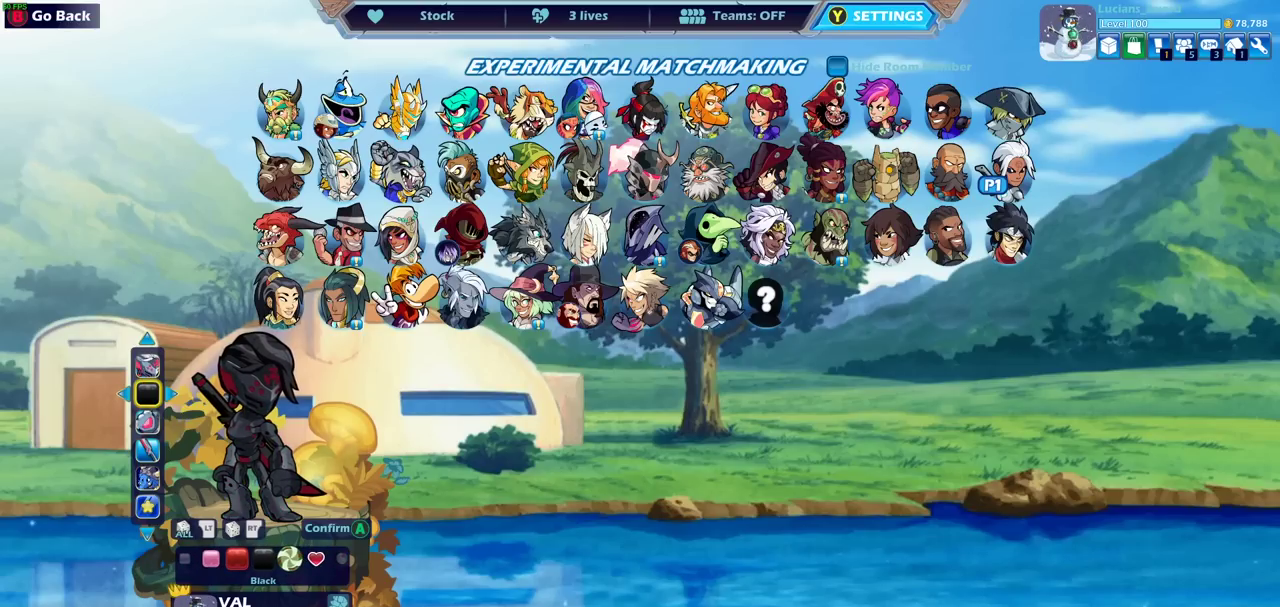
{"dt_ms": 500, "buttons": [], "events": []}